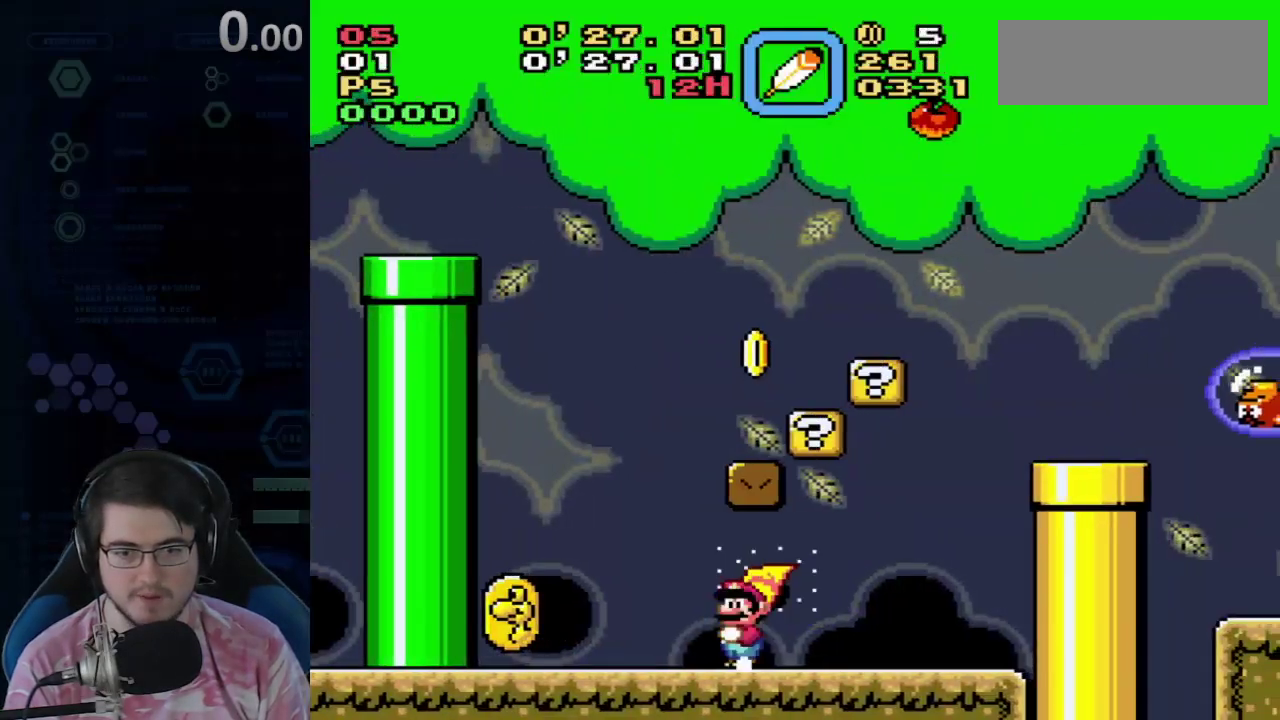
Gameplay with a controller (Nintendo layout); each line is a JSON object with the inputs held at the frame after it (dt_ms = milliseconds from this image to that frame). "events" lists button and stick changes between this image and that frame as [ms after this image, input, new state], when the widget could be followed in between. Not read: A B DPAD_DOWN DPAD_UP L1 L2 L3 R1 R2 R3 X Y.
{"dt_ms": 300, "buttons": ["DPAD_LEFT"], "events": []}
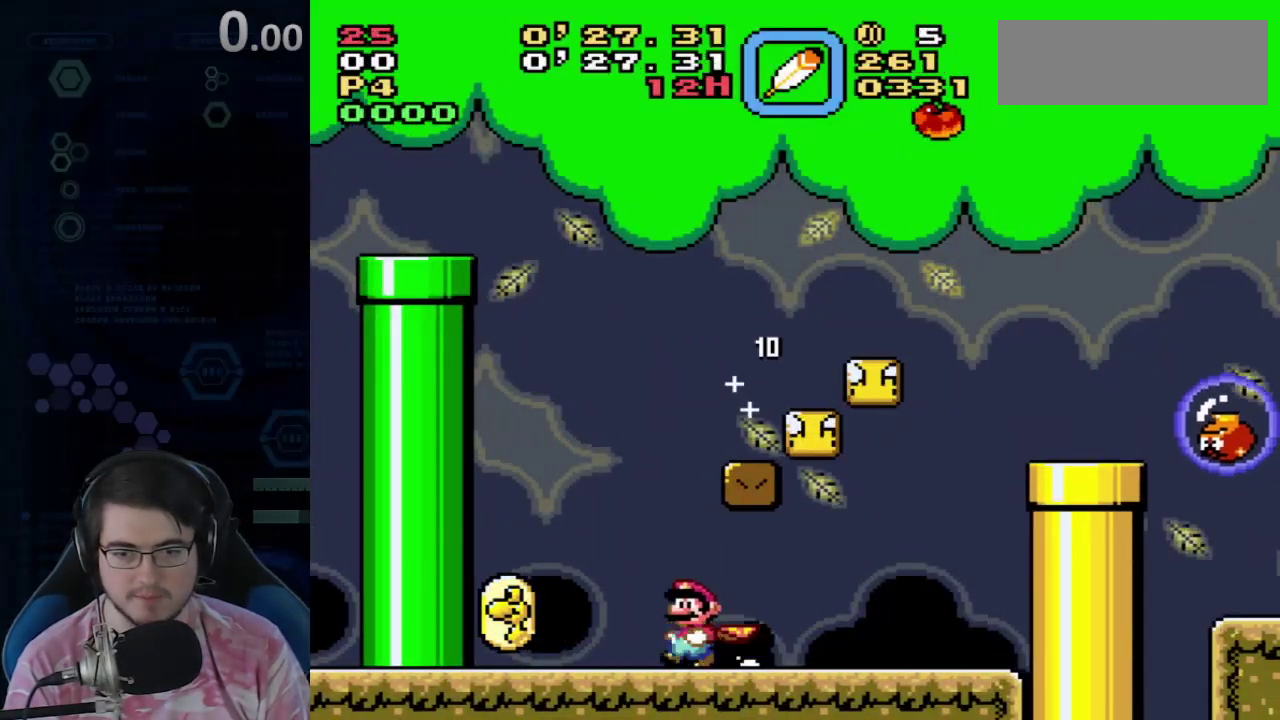
{"dt_ms": 500, "buttons": ["DPAD_RIGHT"], "events": [[317, "DPAD_LEFT", "up"], [333, "DPAD_RIGHT", "down"]]}
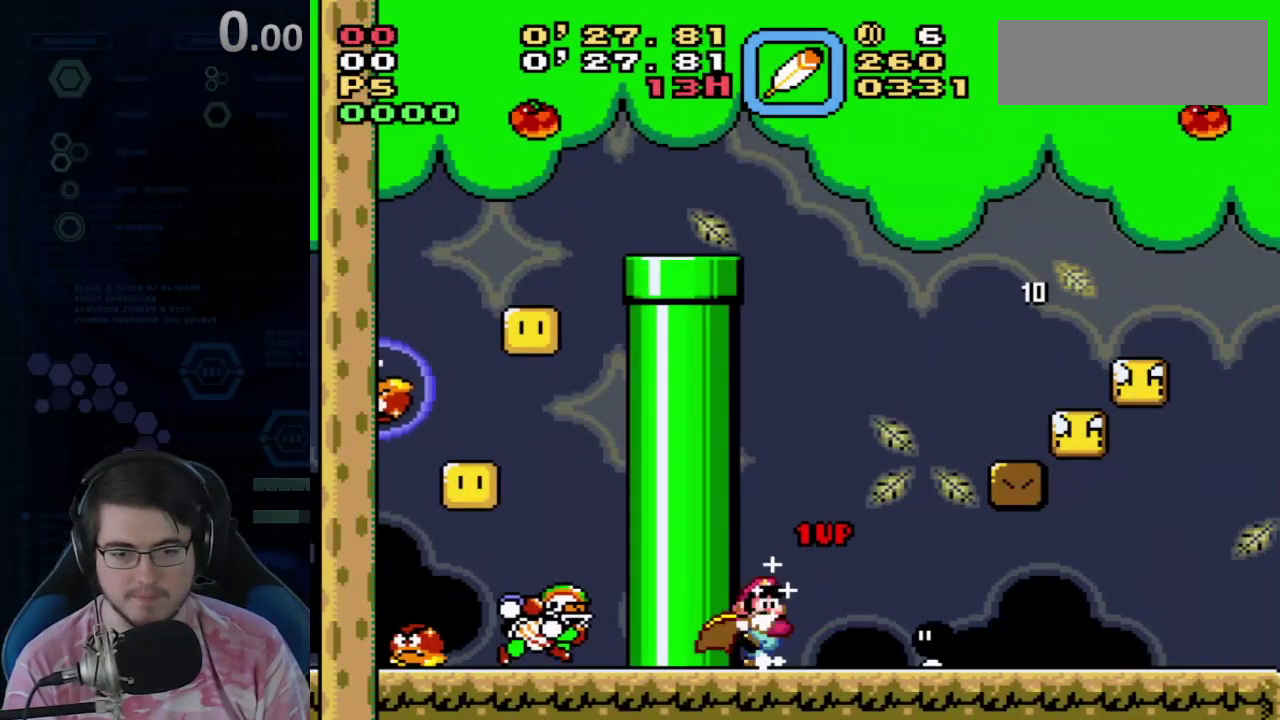
{"dt_ms": 500, "buttons": ["DPAD_RIGHT"], "events": []}
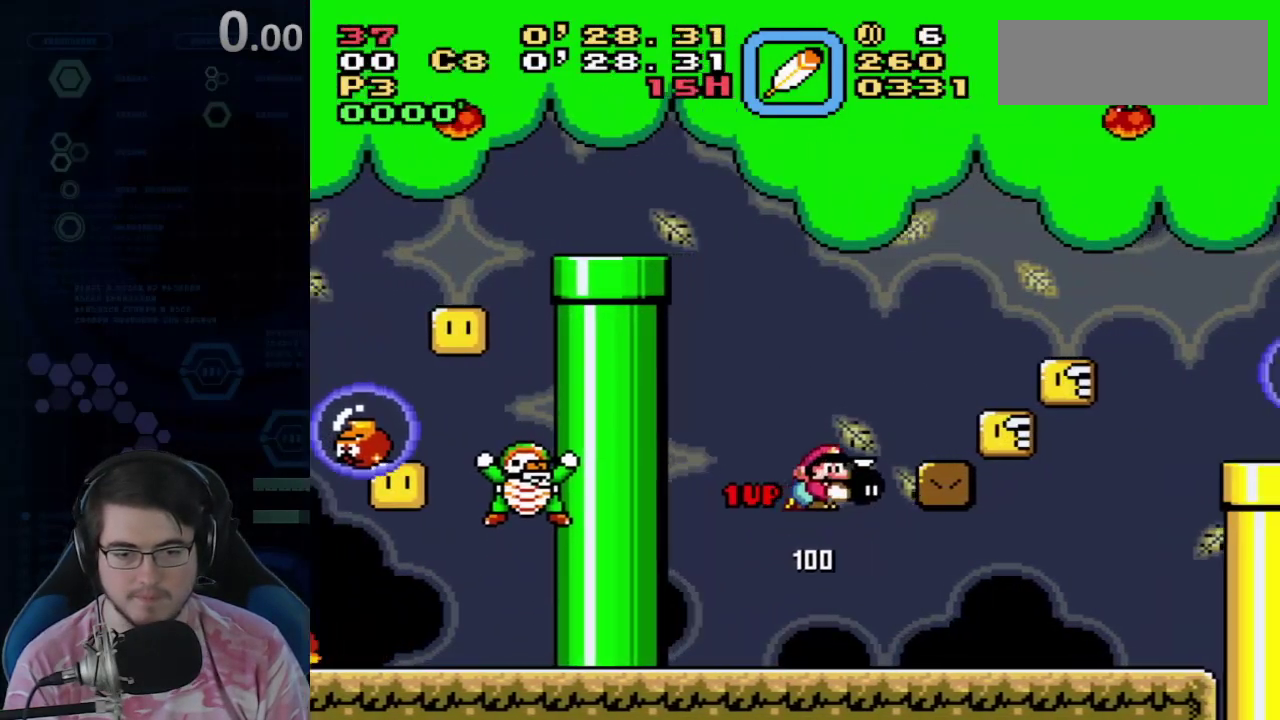
{"dt_ms": 600, "buttons": ["DPAD_RIGHT"], "events": []}
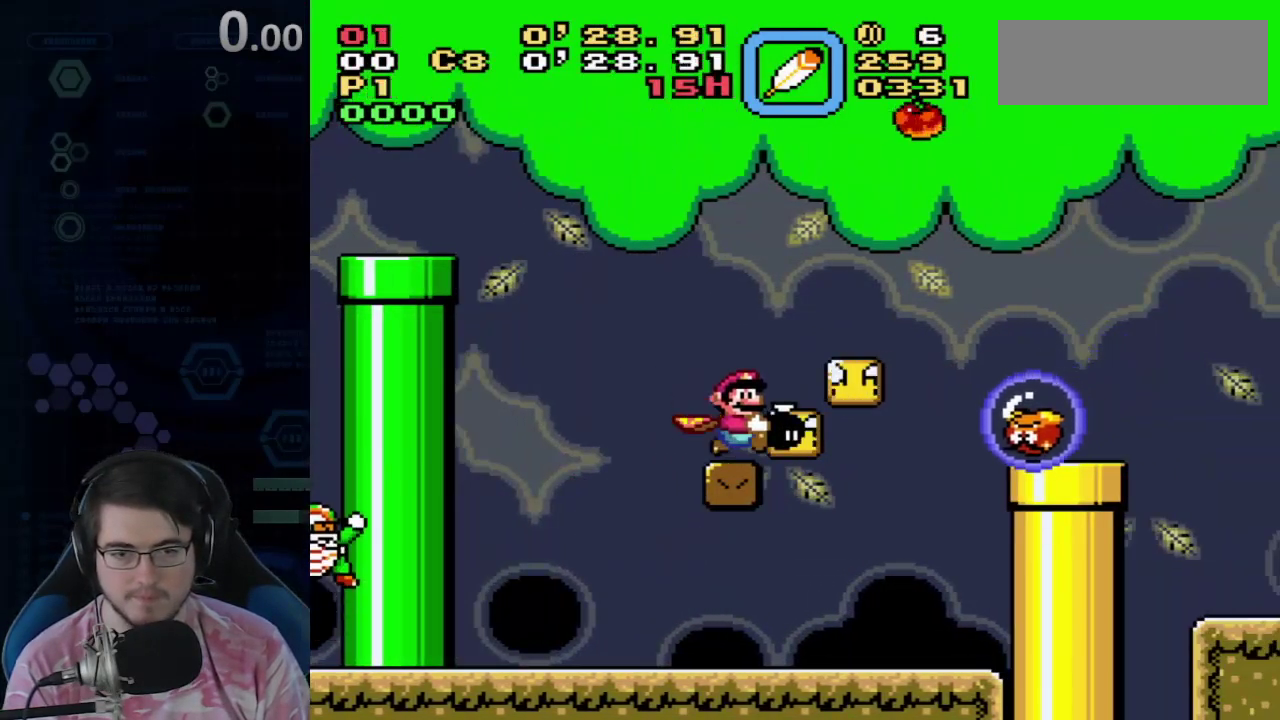
{"dt_ms": 900, "buttons": ["DPAD_RIGHT"]}
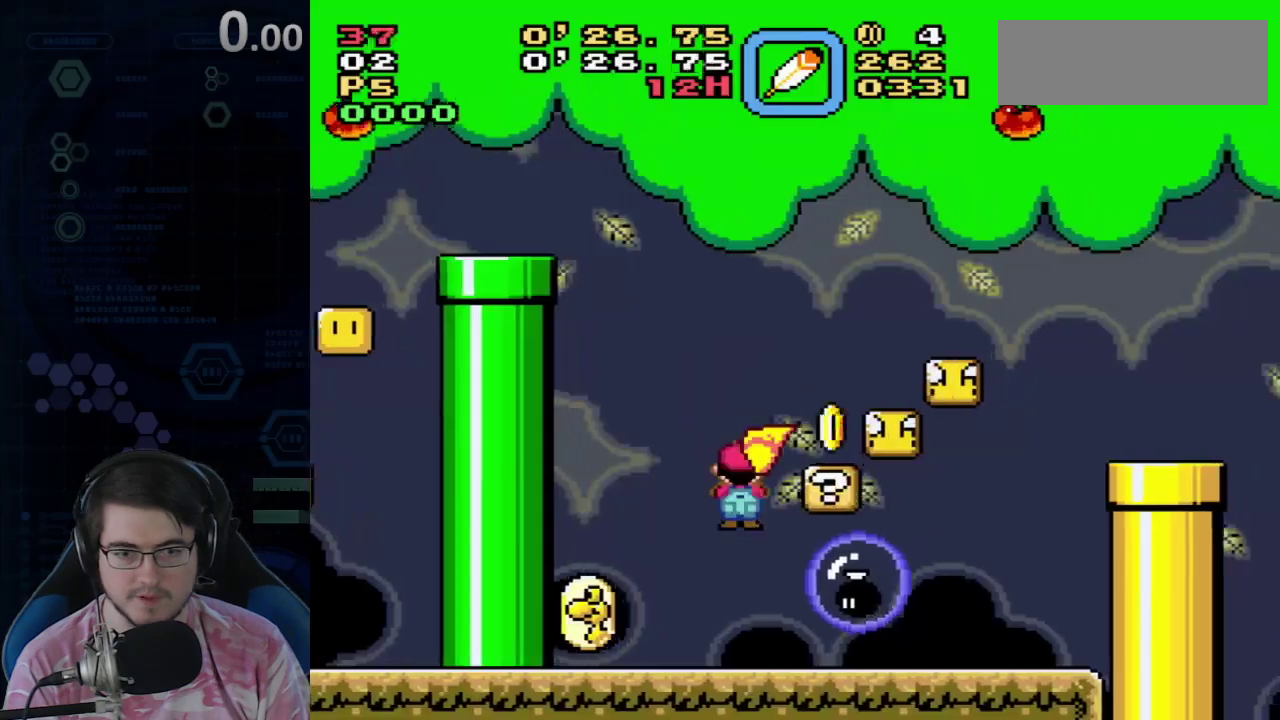
{"dt_ms": 800, "buttons": ["DPAD_RIGHT"], "events": [[200, "DPAD_RIGHT", "up"], [233, "DPAD_LEFT", "down"], [783, "DPAD_LEFT", "up"], [783, "DPAD_RIGHT", "down"]]}
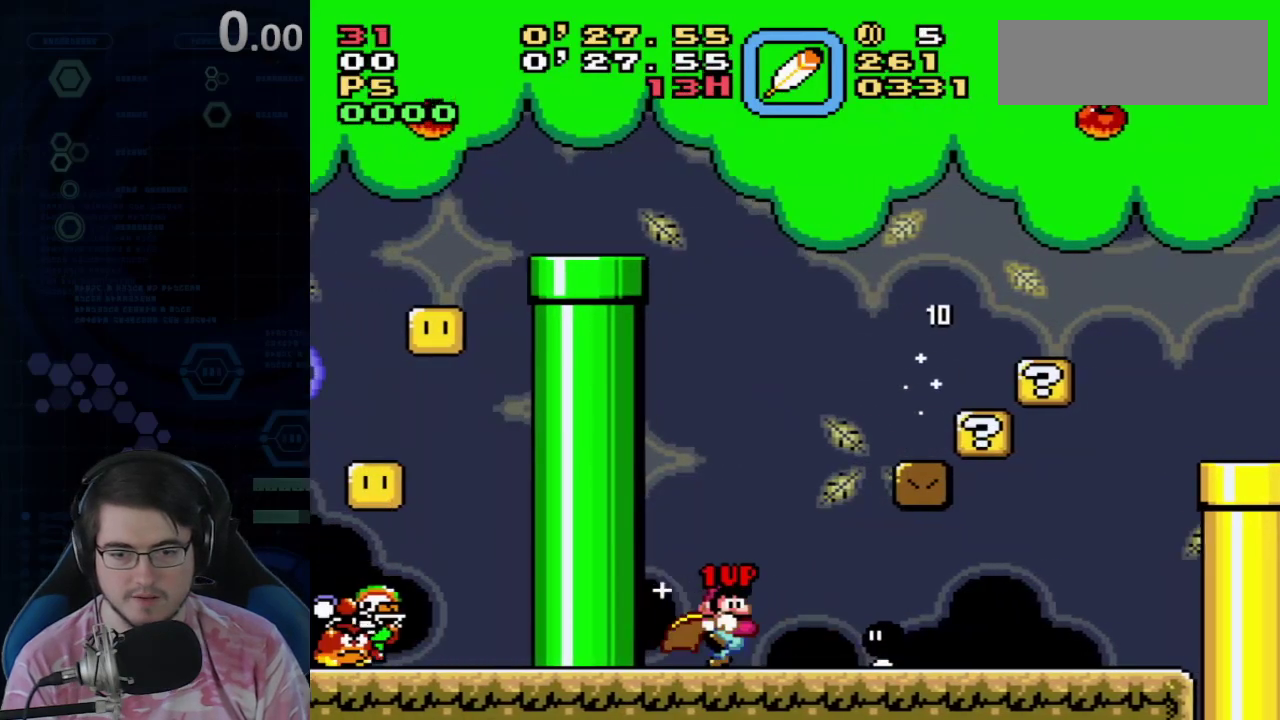
{"dt_ms": 700, "buttons": ["DPAD_RIGHT"], "events": [[350, "DPAD_RIGHT", "up"], [467, "DPAD_RIGHT", "down"]]}
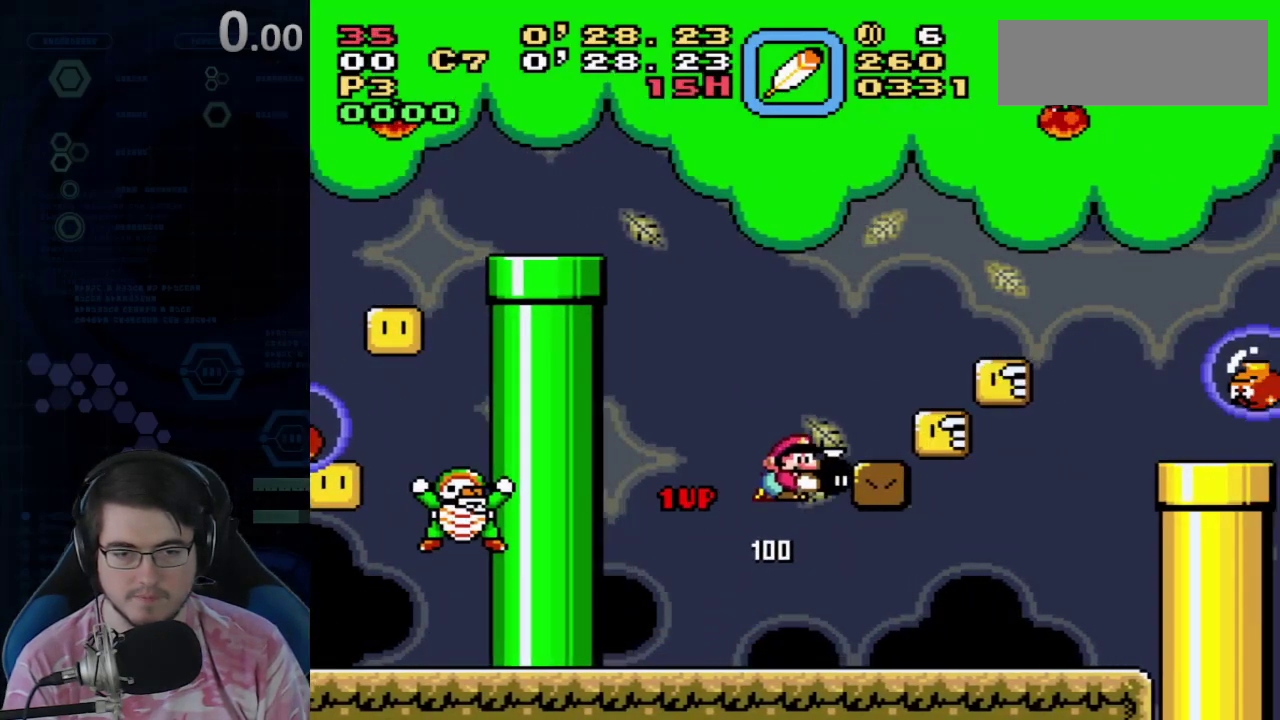
{"dt_ms": 700, "buttons": ["DPAD_RIGHT"], "events": [[183, "DPAD_RIGHT", "up"], [333, "DPAD_RIGHT", "down"]]}
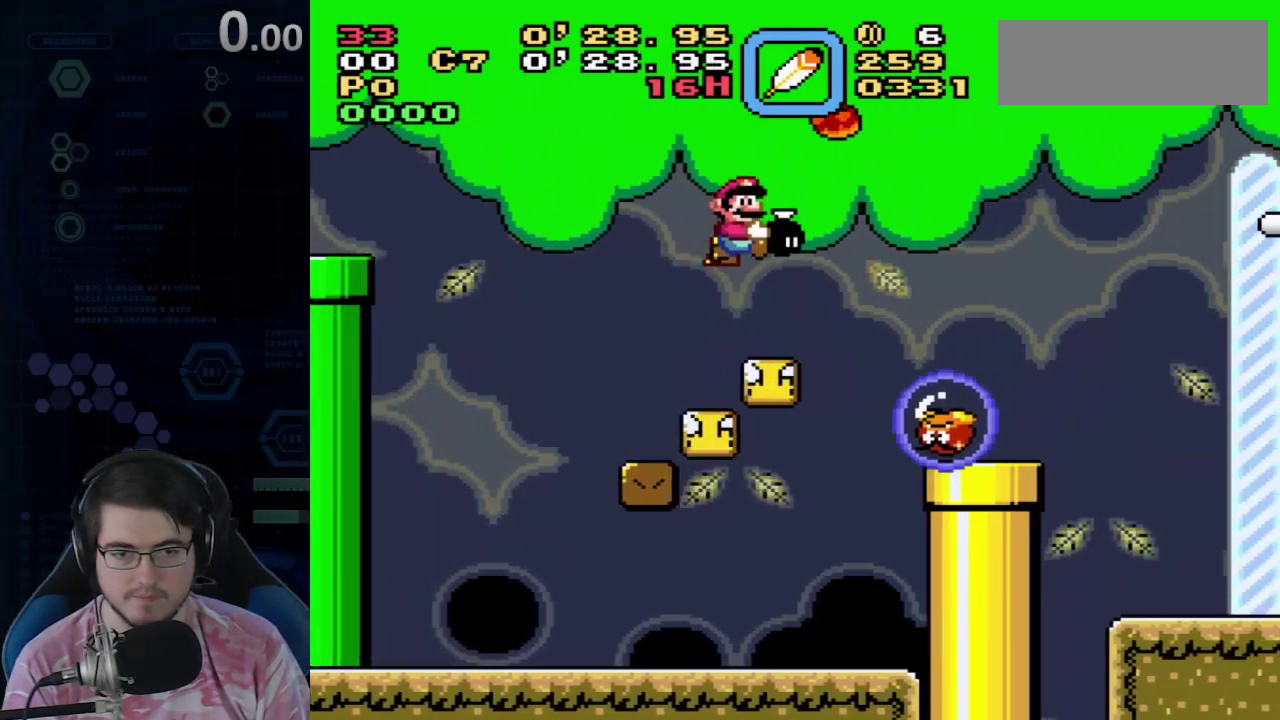
{"dt_ms": 300, "buttons": ["DPAD_RIGHT"], "events": []}
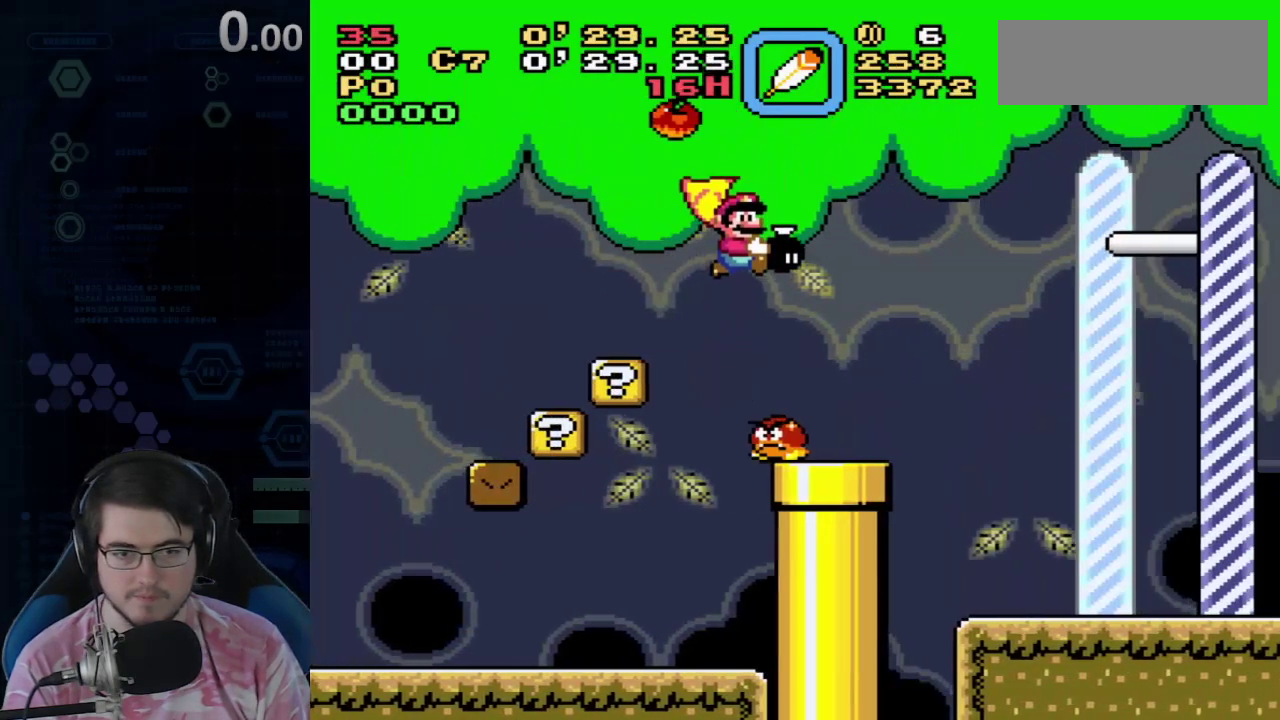
{"dt_ms": 500, "buttons": ["DPAD_RIGHT"], "events": []}
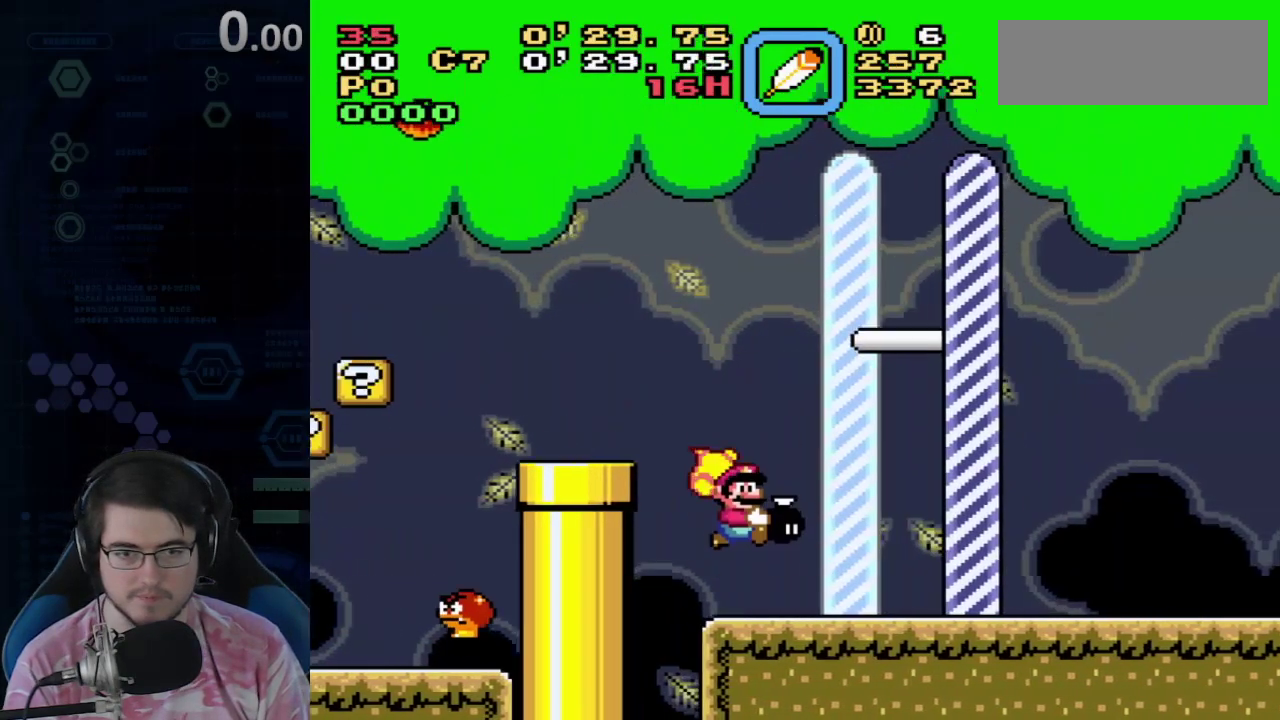
{"dt_ms": 400, "buttons": [], "events": [[317, "DPAD_RIGHT", "up"]]}
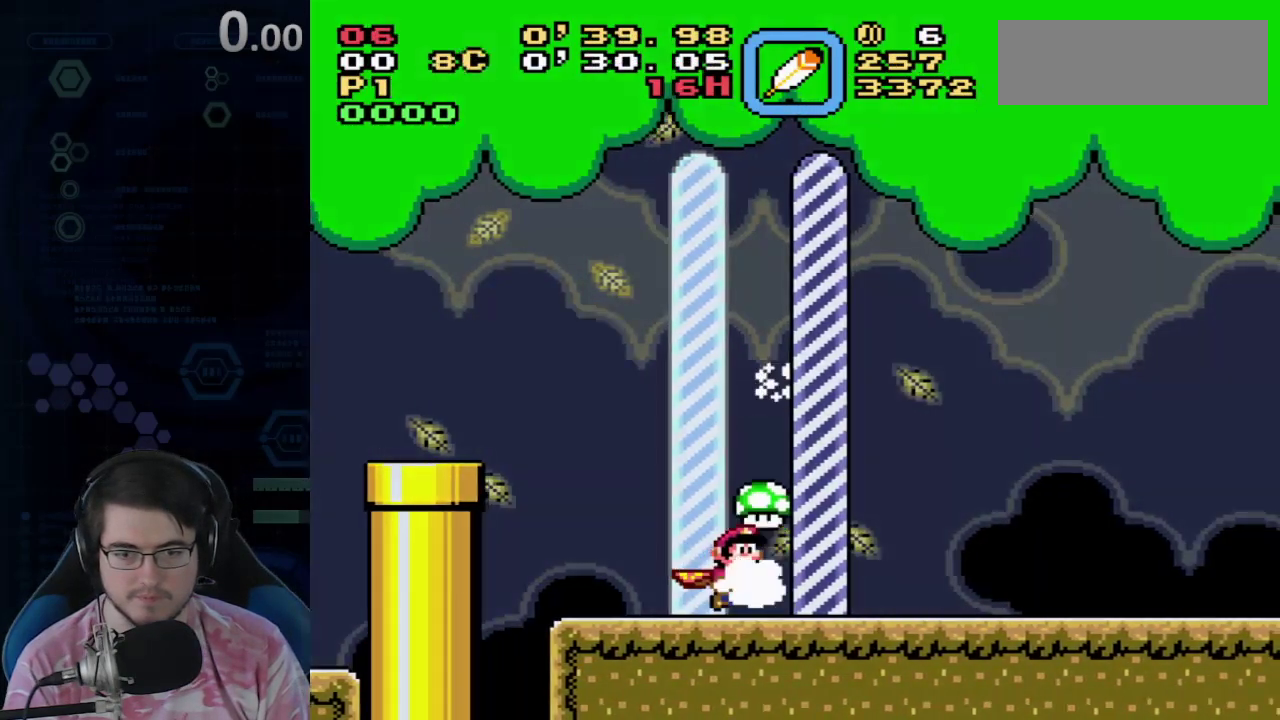
{"dt_ms": 600, "buttons": ["DPAD_RIGHT"]}
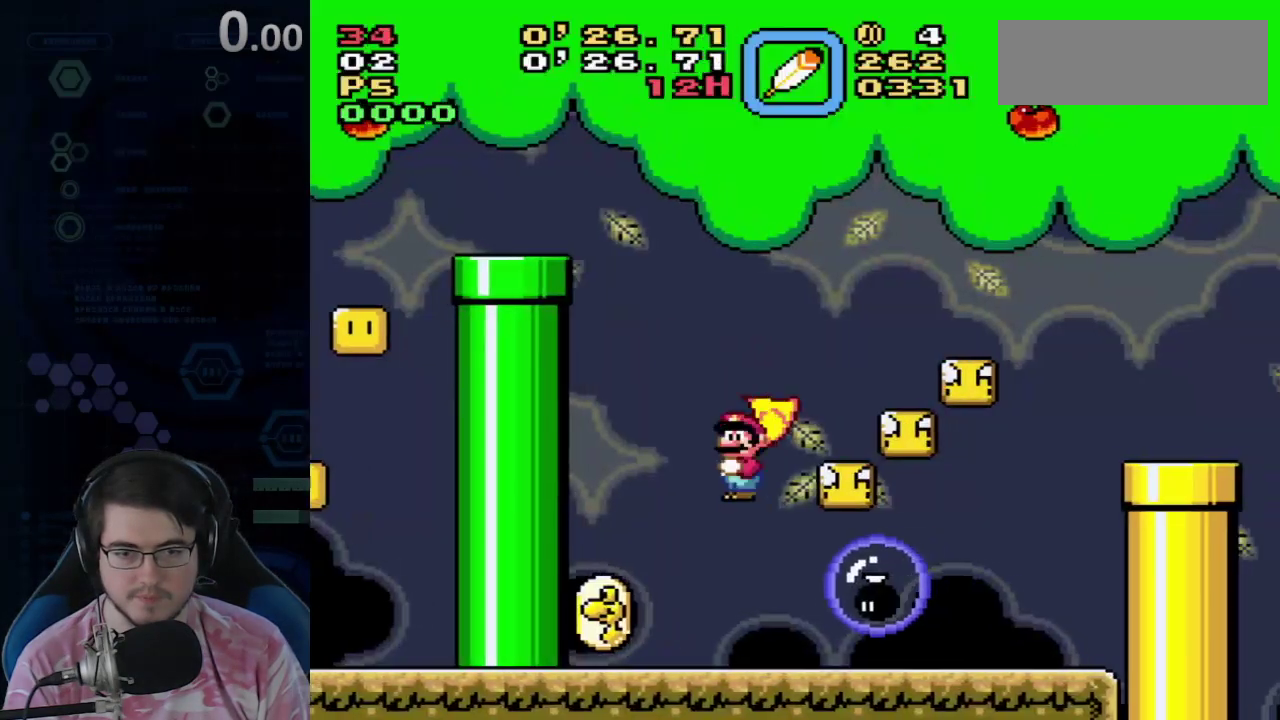
{"dt_ms": 500, "buttons": ["DPAD_LEFT"], "events": [[267, "DPAD_RIGHT", "up"], [333, "DPAD_LEFT", "down"]]}
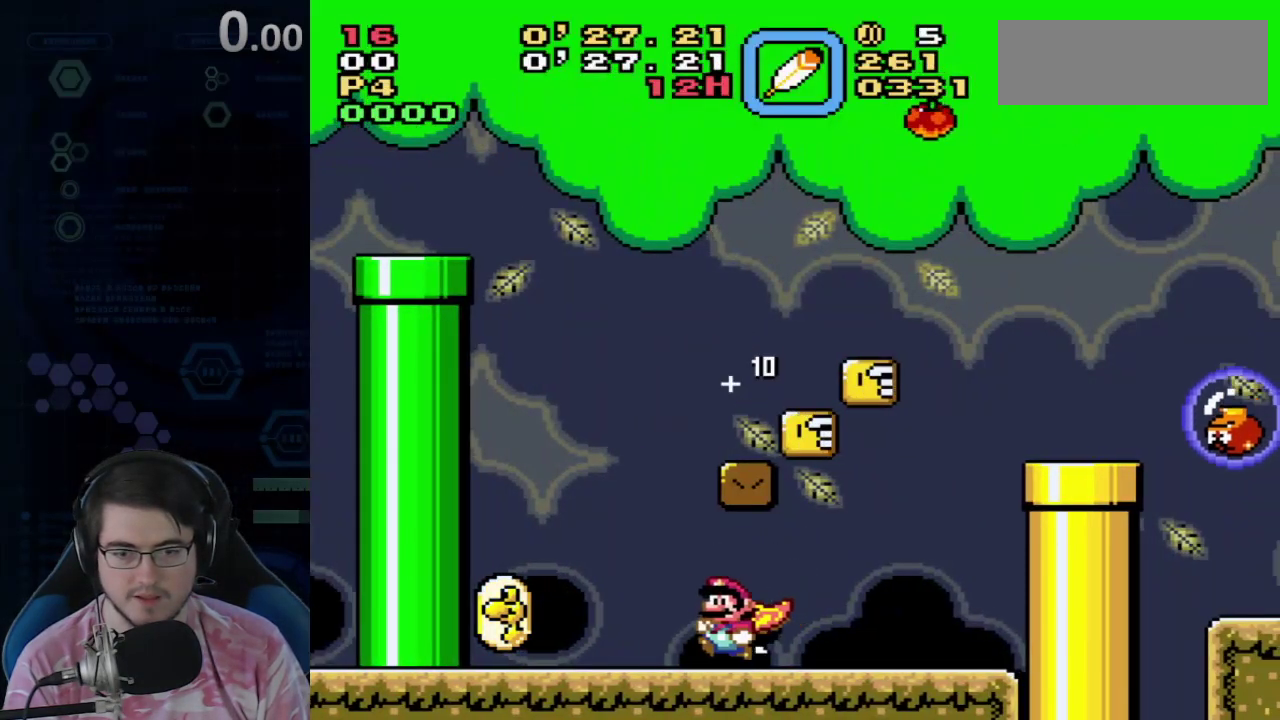
{"dt_ms": 700, "buttons": ["DPAD_RIGHT"], "events": [[417, "DPAD_LEFT", "up"], [433, "DPAD_RIGHT", "down"]]}
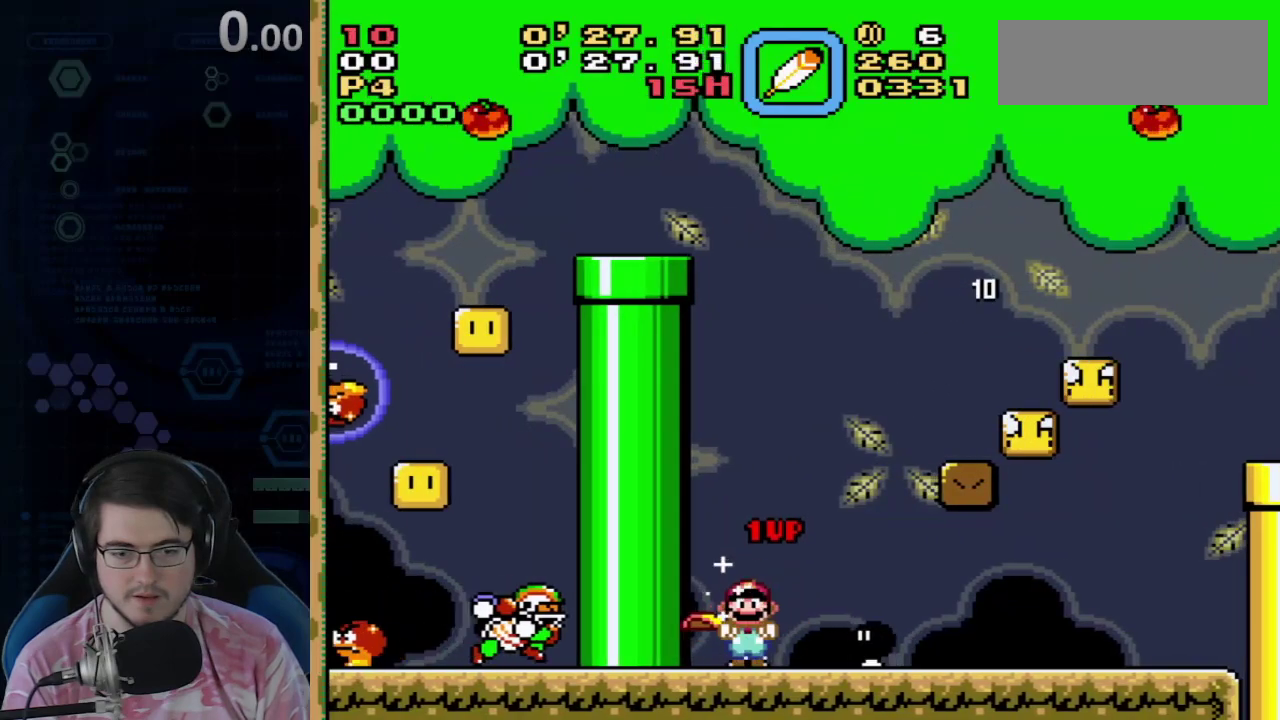
{"dt_ms": 300, "buttons": ["DPAD_RIGHT"], "events": []}
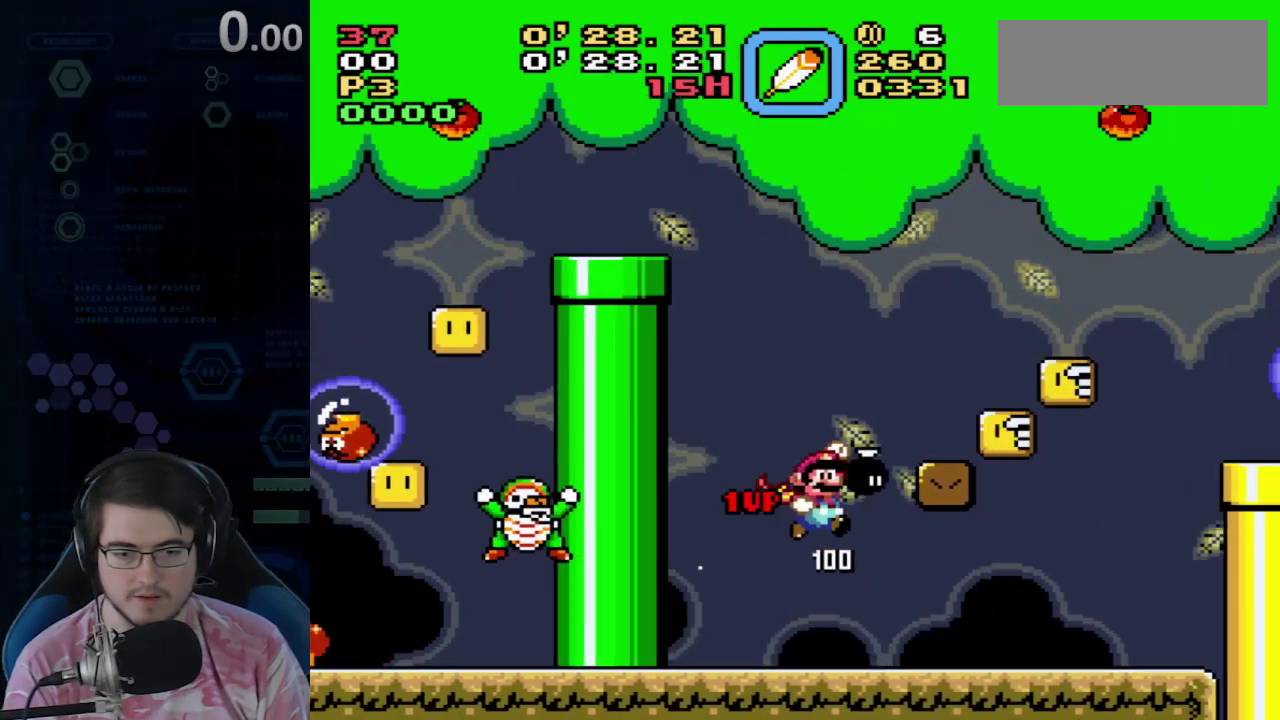
{"dt_ms": 500, "buttons": ["DPAD_RIGHT"], "events": []}
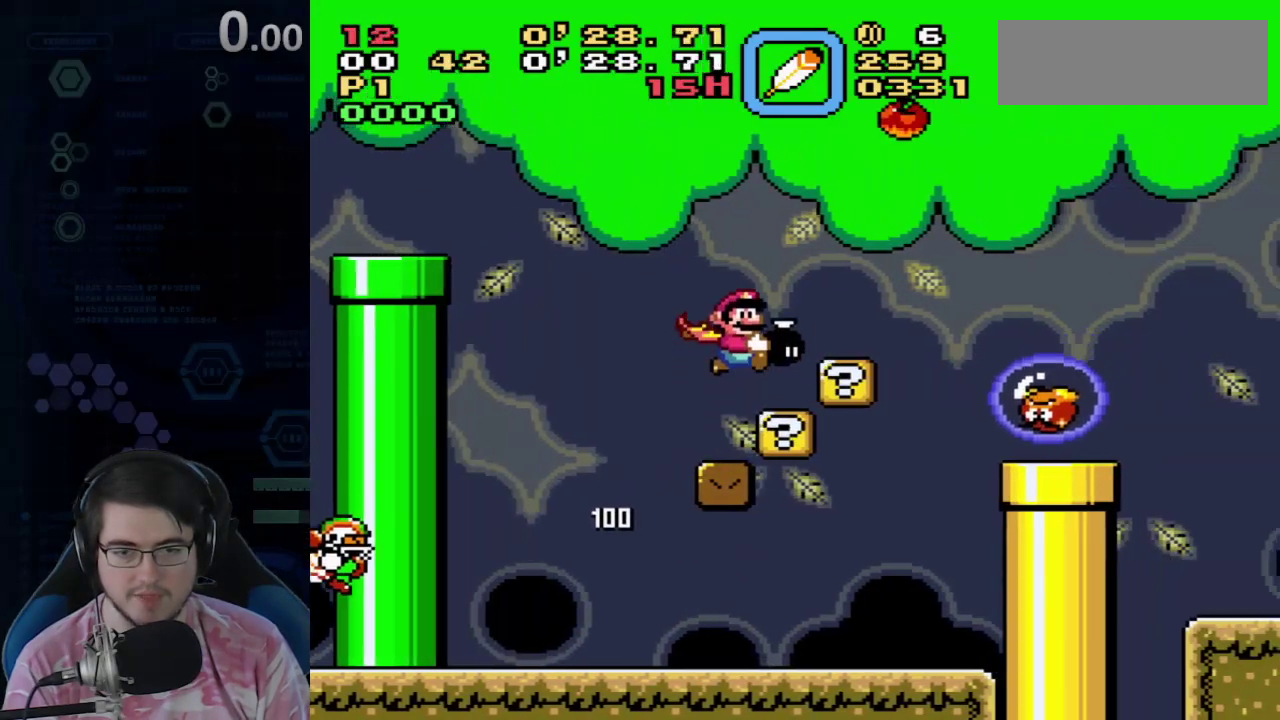
{"dt_ms": 600, "buttons": ["DPAD_RIGHT"], "events": []}
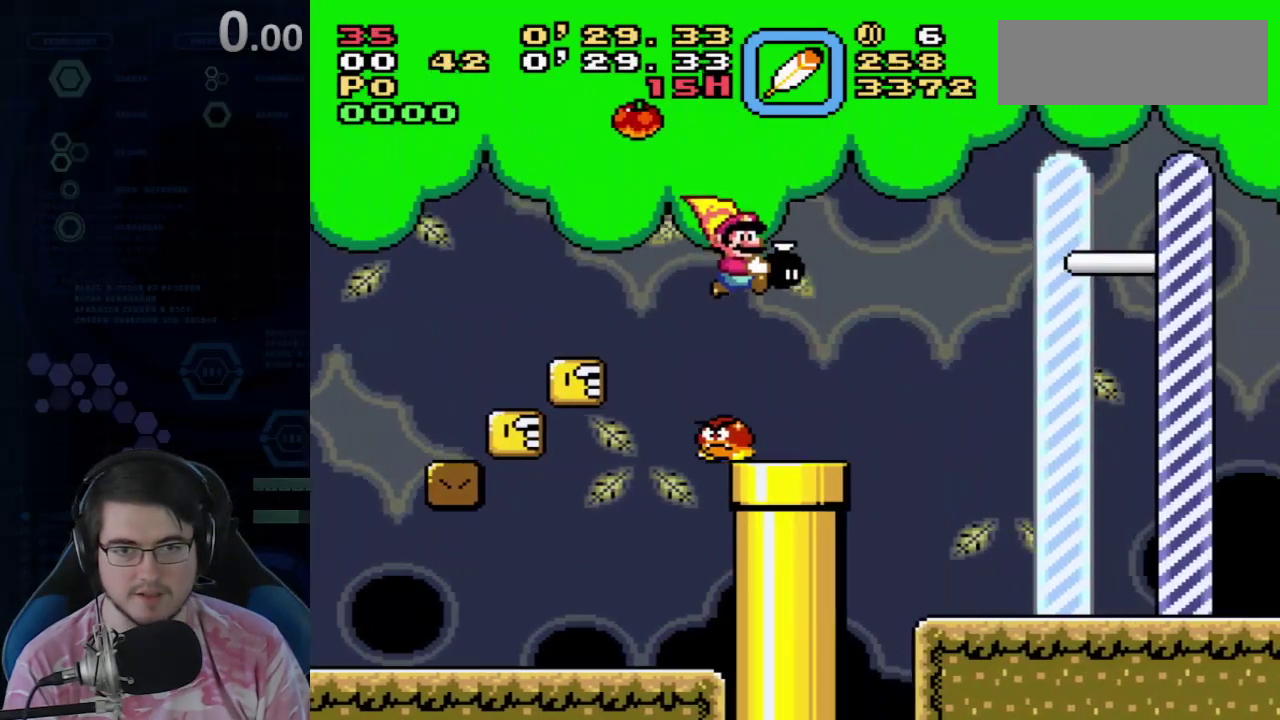
{"dt_ms": 400, "buttons": ["DPAD_RIGHT"], "events": []}